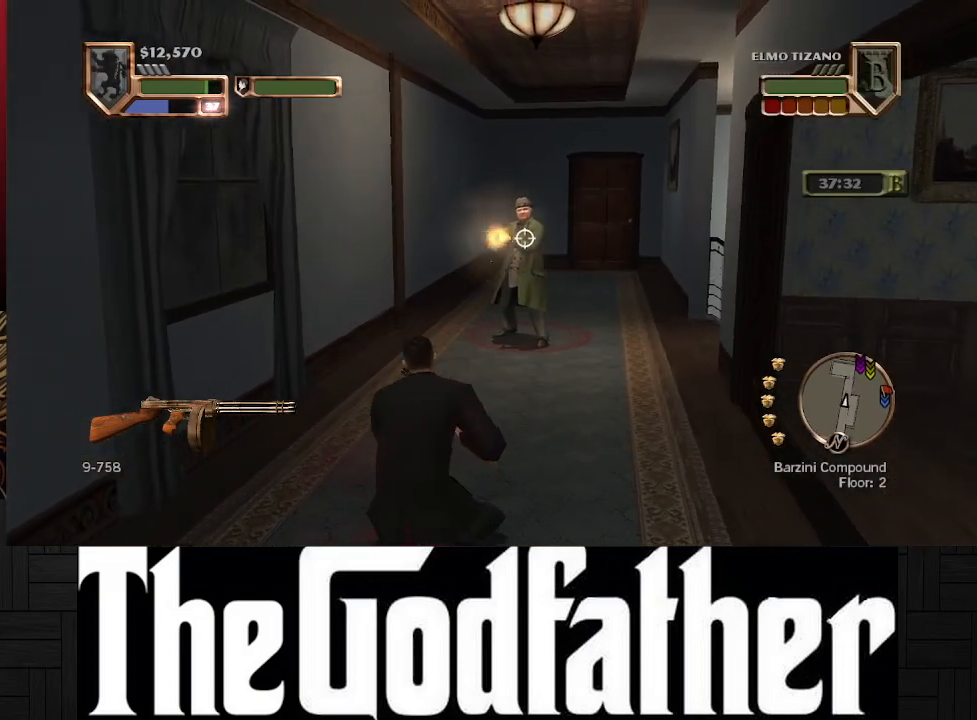
Gameplay with a controller (Xbox layout); each line is a JSON object with the inputs held at the frame after it. "events" lists button and stick changes between this image and that frame as [ms after this image, input, new state], when the widget could be followed in between. Not read: L1 L2 R2.
{"buttons": ["R1"], "left_stick": "center", "right_stick": "center", "events": []}
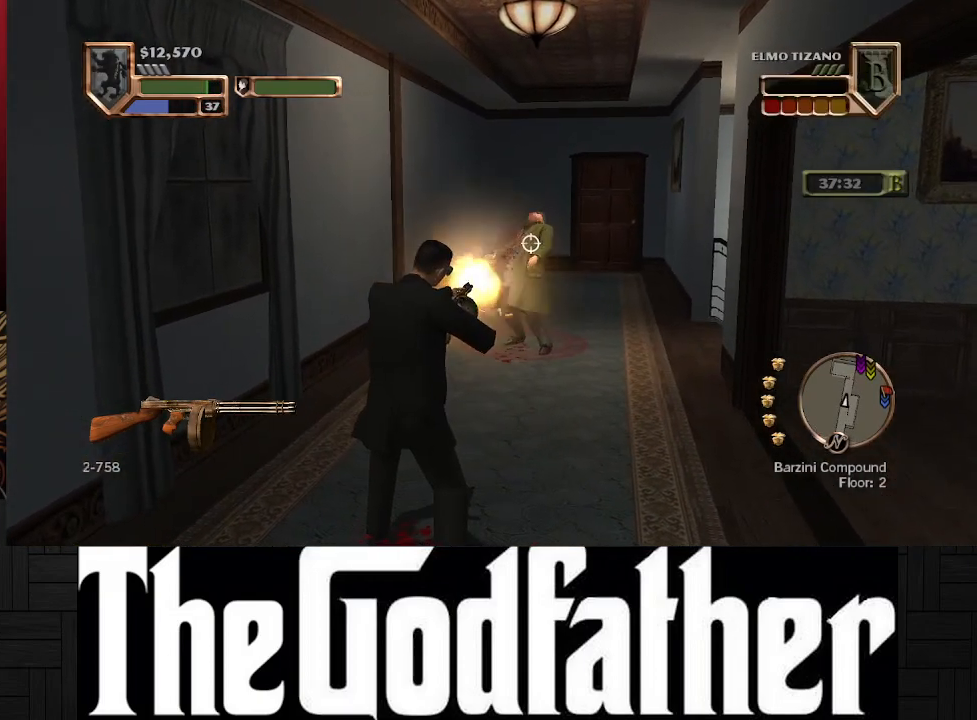
{"buttons": [], "left_stick": "center", "right_stick": "center", "events": [[317, "R1", "up"]]}
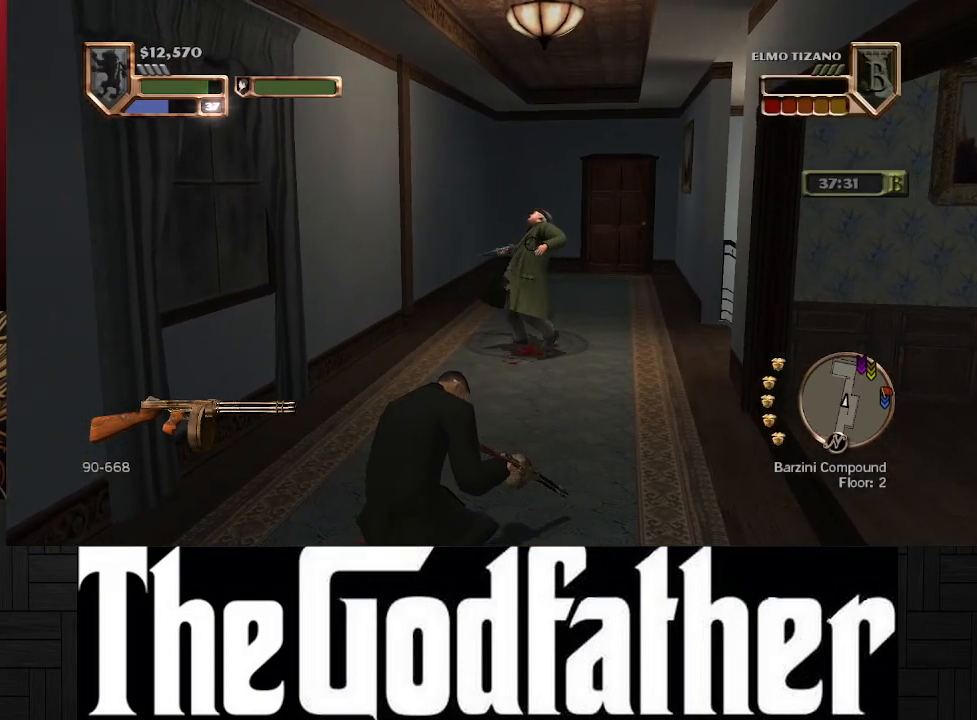
{"buttons": [], "left_stick": "center", "right_stick": "center", "events": []}
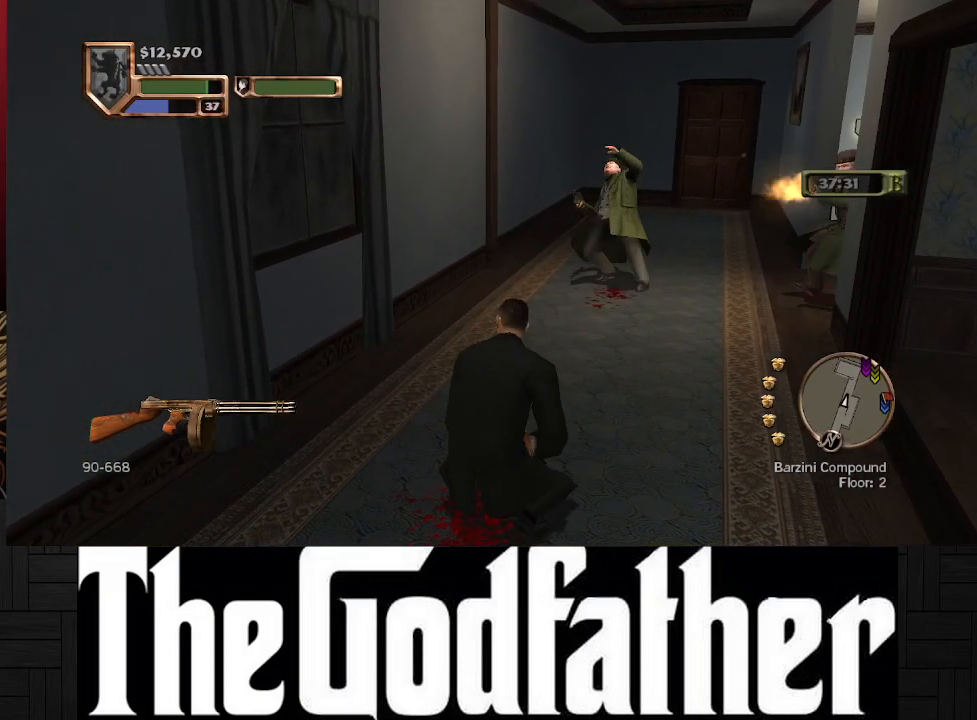
{"buttons": [], "left_stick": "center", "right_stick": "center", "events": [[417, "left_stick", "up-right"], [483, "left_stick", "center"]]}
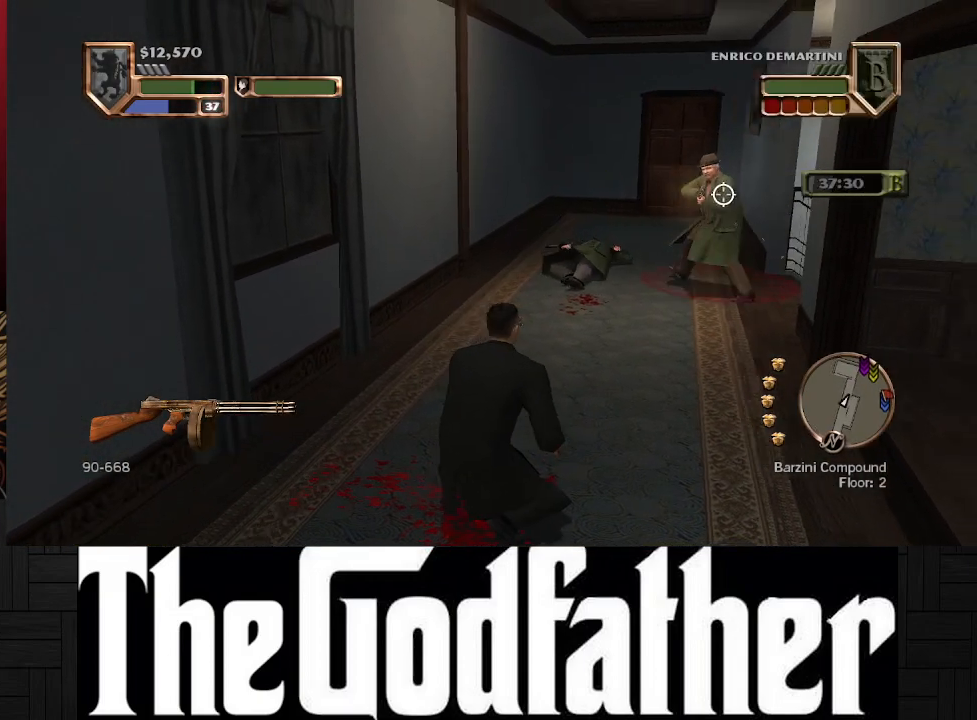
{"buttons": ["R1"], "left_stick": "center", "right_stick": "center", "events": [[433, "R1", "down"]]}
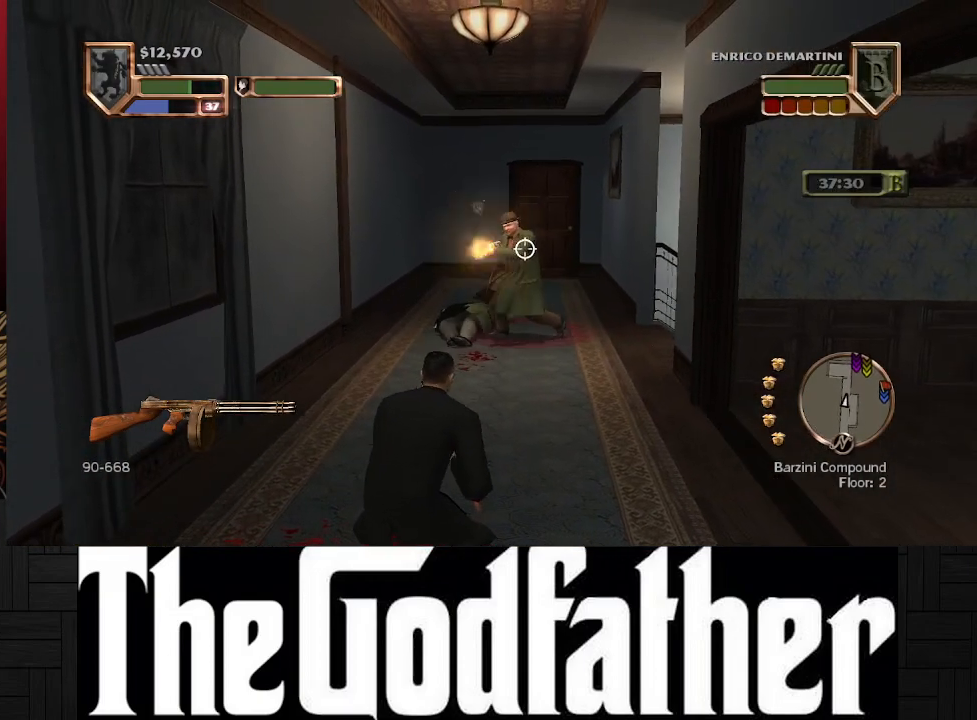
{"buttons": ["R1"], "left_stick": "center", "right_stick": "center", "events": []}
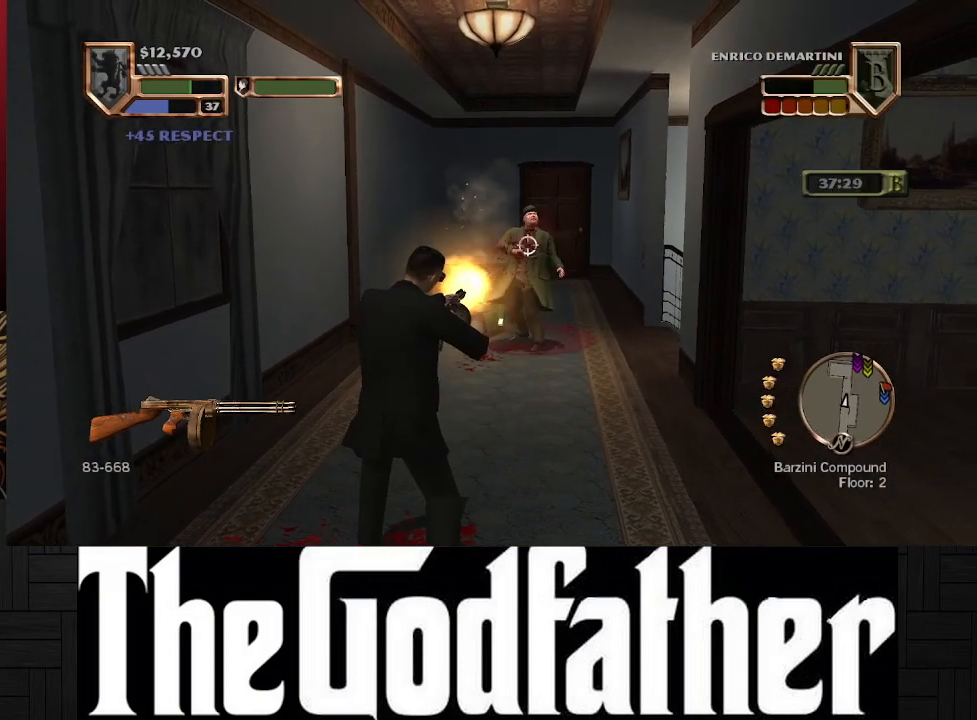
{"buttons": [], "left_stick": "center", "right_stick": "center", "events": [[433, "R1", "up"]]}
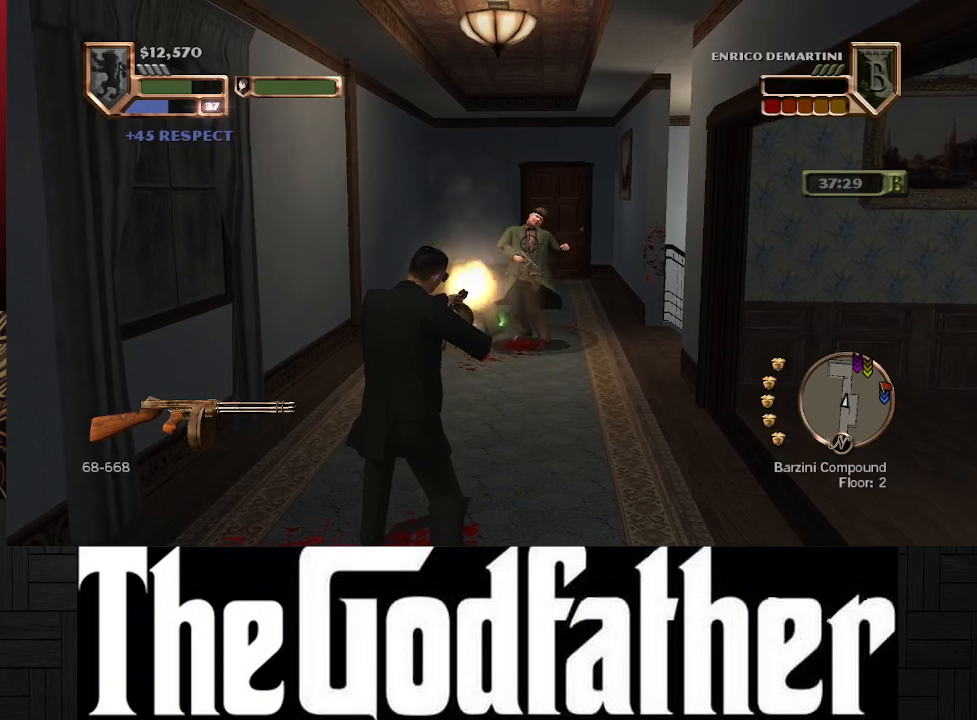
{"buttons": [], "left_stick": "up", "right_stick": "center", "events": [[33, "left_stick", "up"]]}
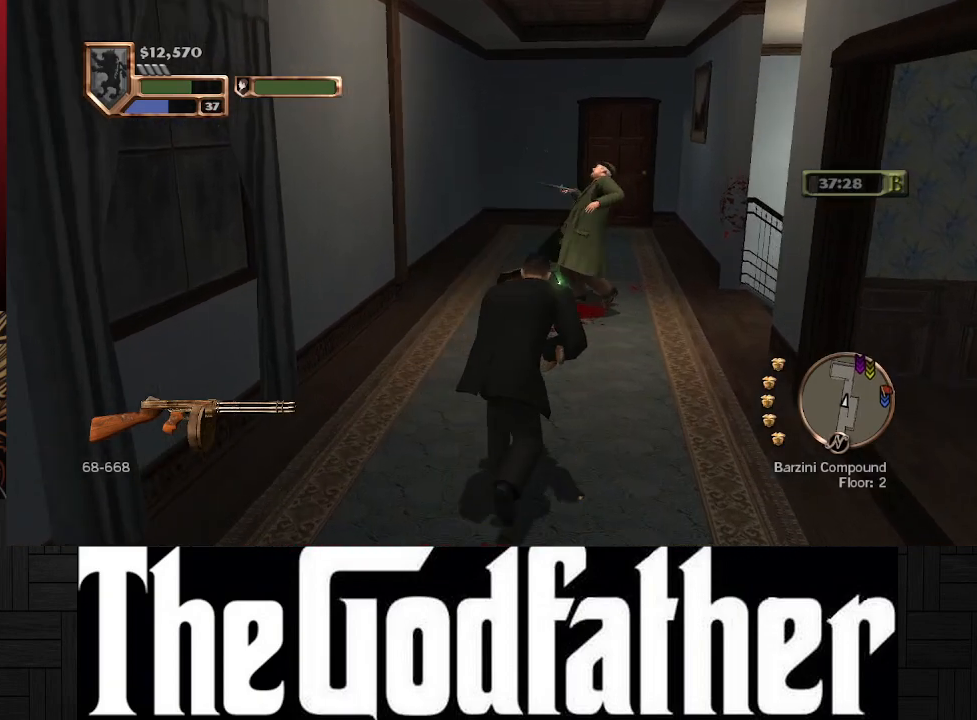
{"buttons": [], "left_stick": "up", "right_stick": "center", "events": []}
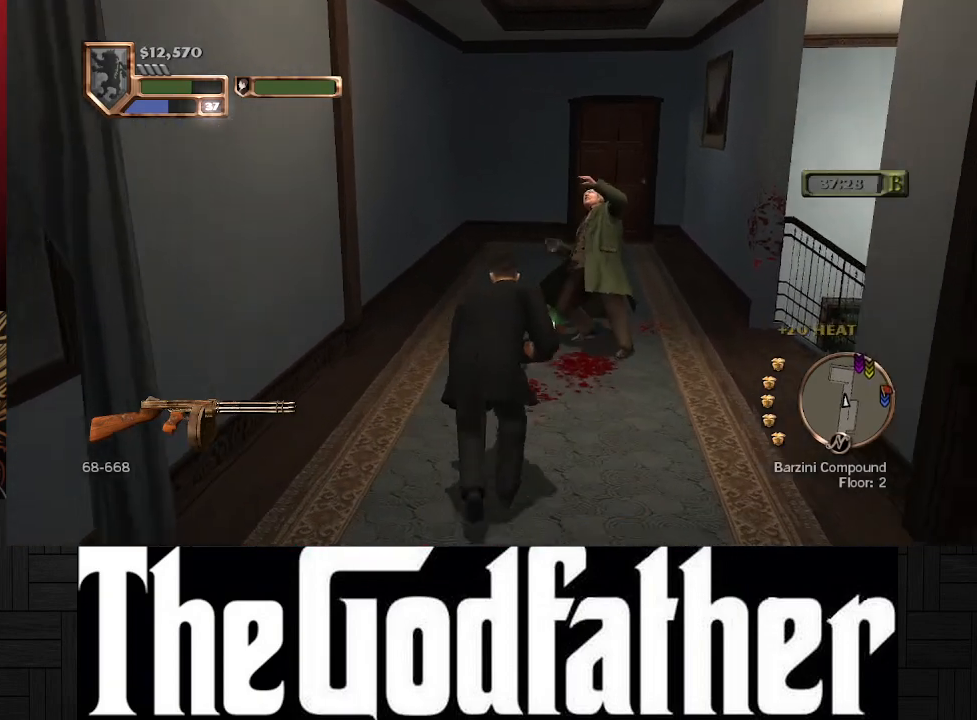
{"buttons": [], "left_stick": "up", "right_stick": "center", "events": []}
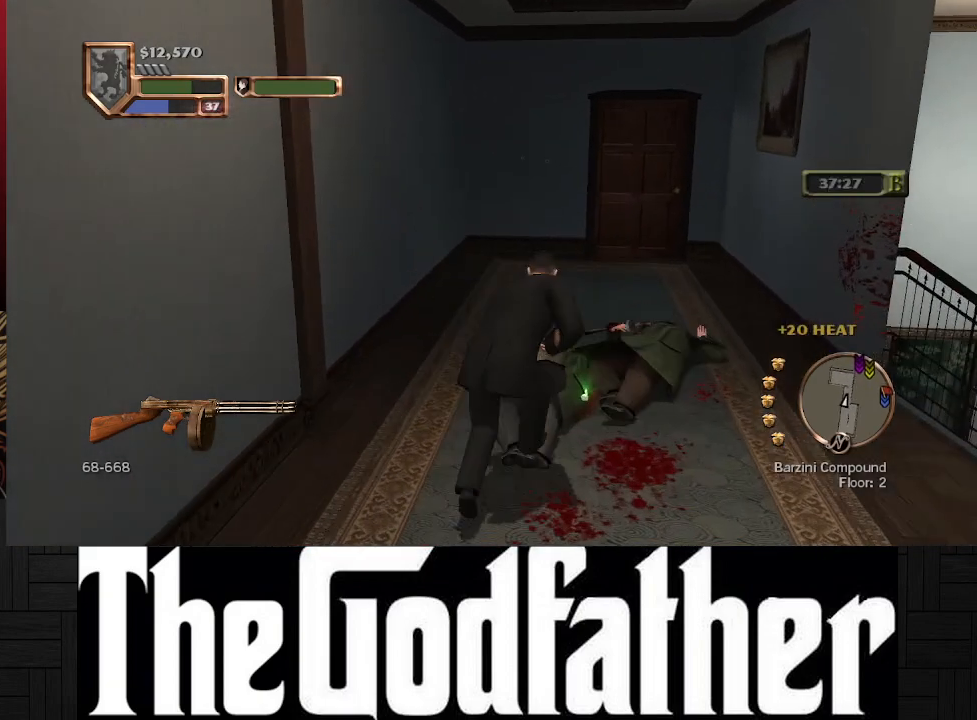
{"buttons": [], "left_stick": "up", "right_stick": "center", "events": []}
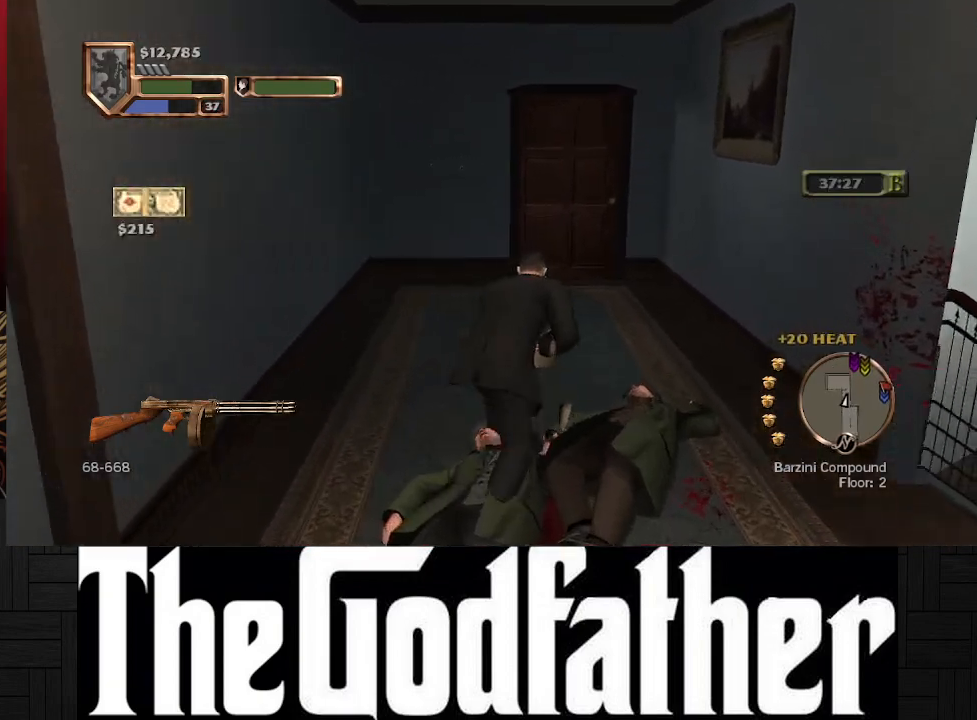
{"buttons": [], "left_stick": "up", "right_stick": "center", "events": []}
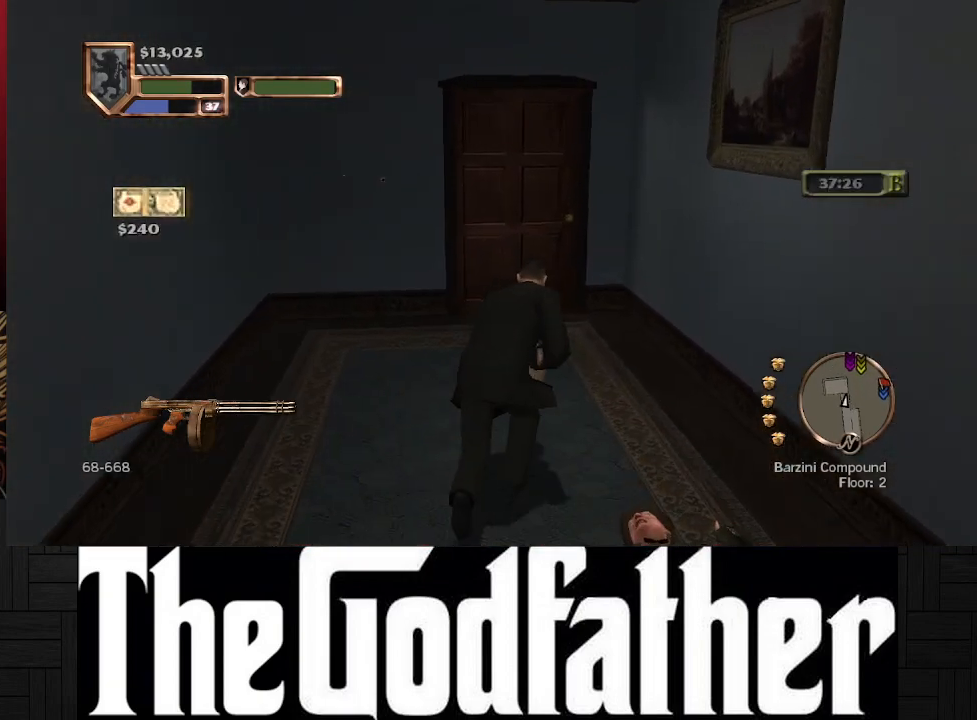
{"buttons": [], "left_stick": "up", "right_stick": "center", "events": []}
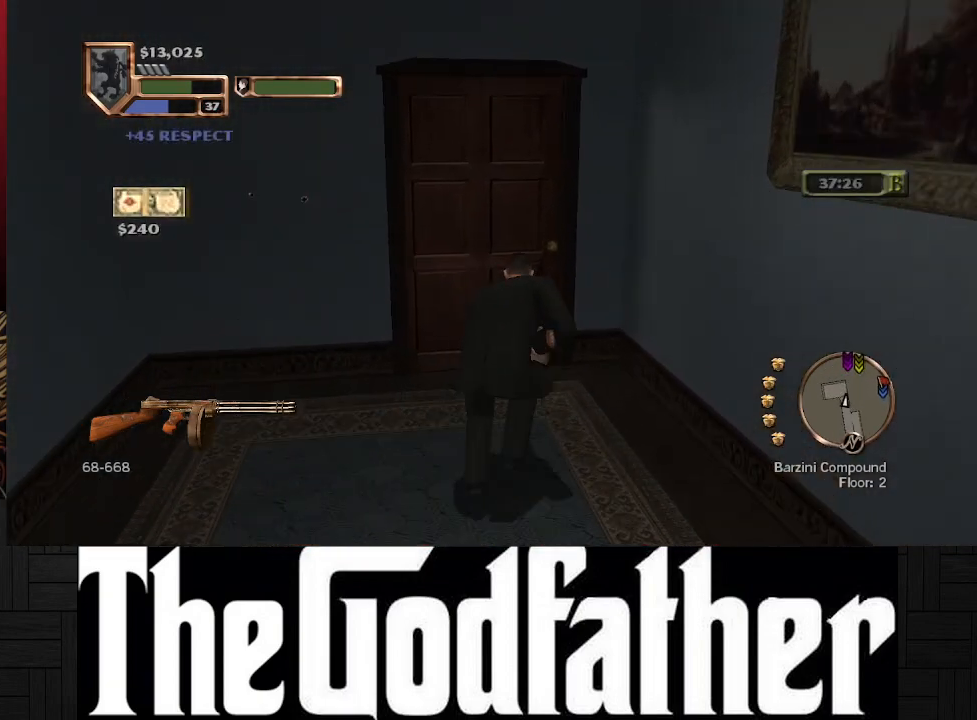
{"buttons": ["Y"], "left_stick": "up", "right_stick": "center", "events": [[450, "Y", "down"]]}
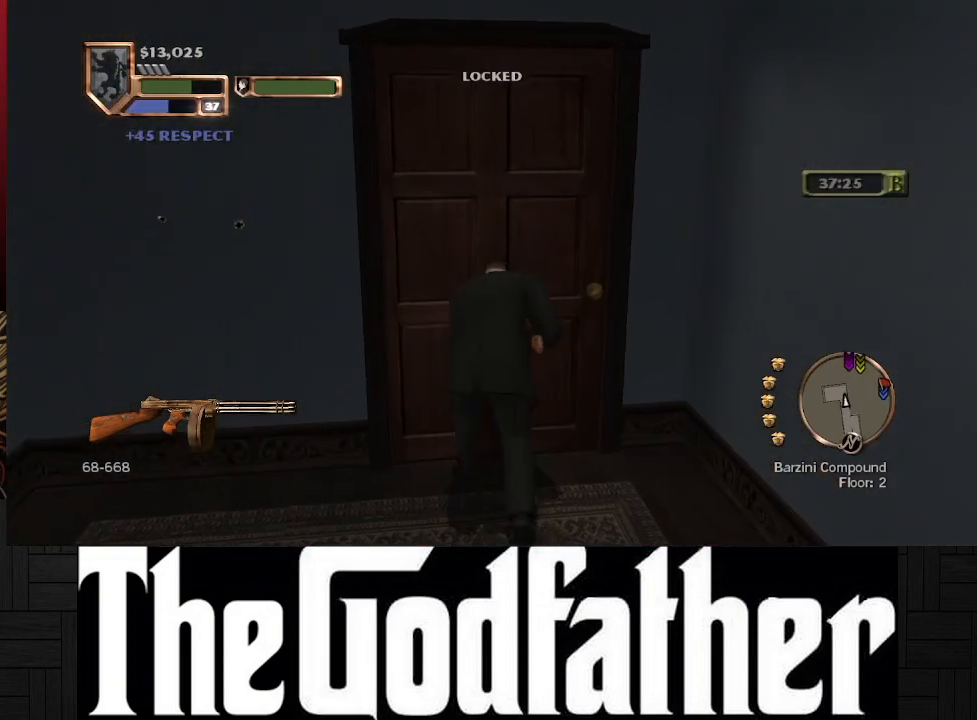
{"buttons": [], "left_stick": "right", "right_stick": "right", "events": [[83, "Y", "up"], [233, "left_stick", "right"], [367, "right_stick", "right"]]}
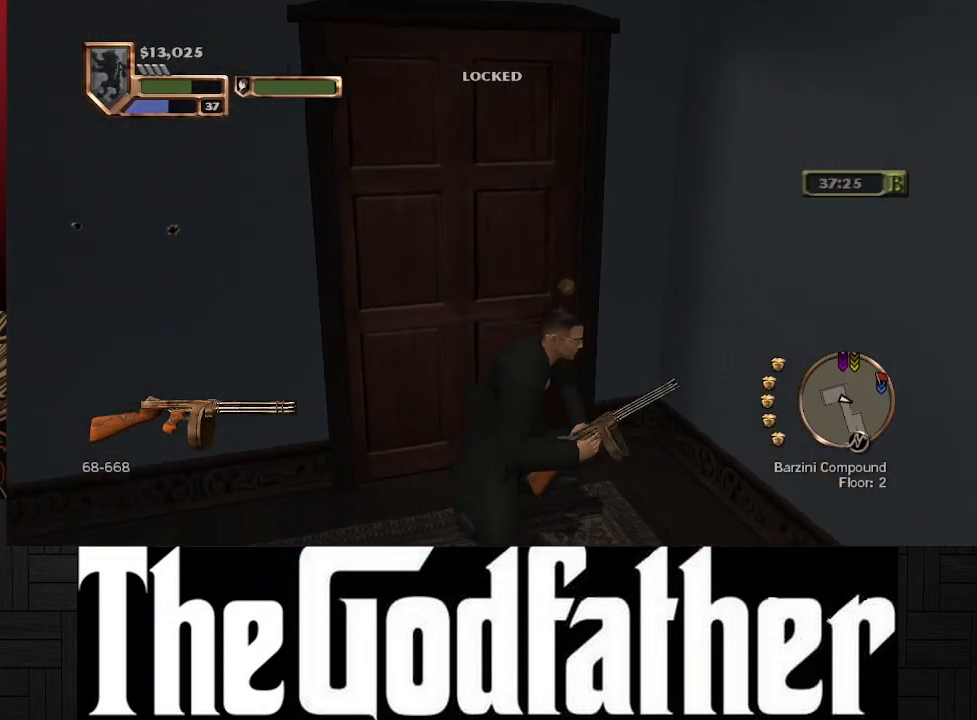
{"buttons": [], "left_stick": "up-right", "right_stick": "center", "events": [[417, "left_stick", "up-right"], [467, "right_stick", "center"]]}
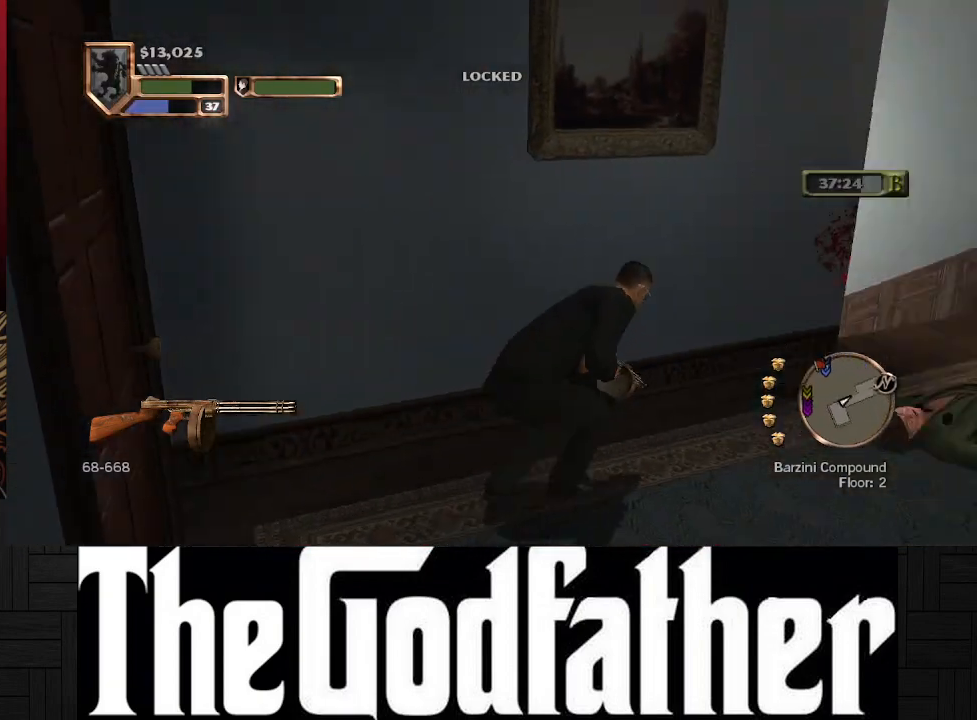
{"buttons": [], "left_stick": "up-right", "right_stick": "center", "events": []}
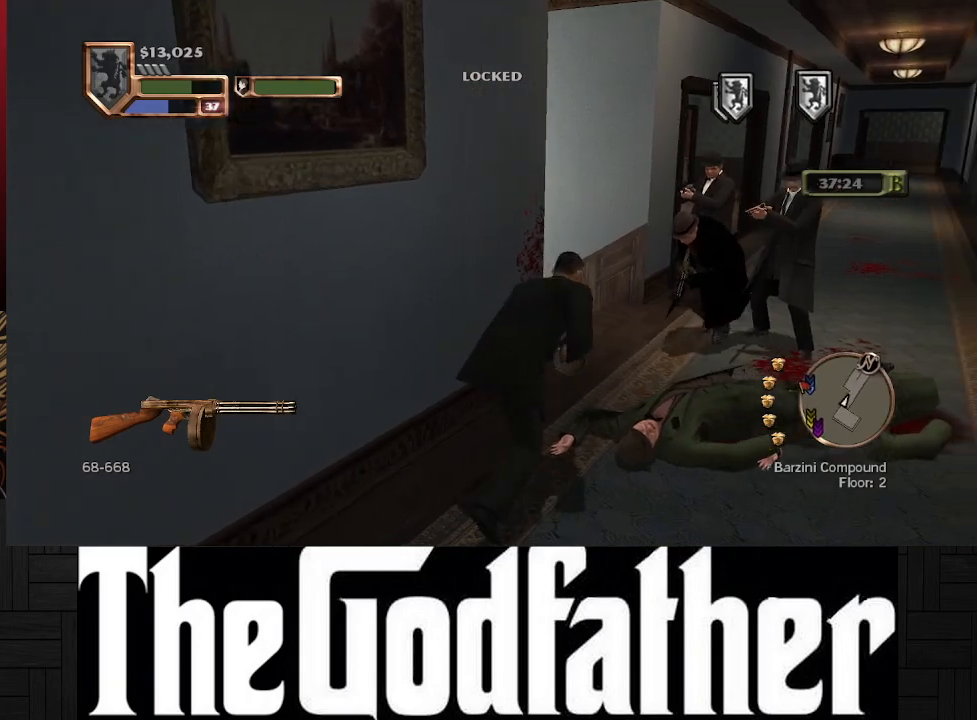
{"buttons": [], "left_stick": "up", "right_stick": "left", "events": [[133, "left_stick", "up"], [250, "right_stick", "left"]]}
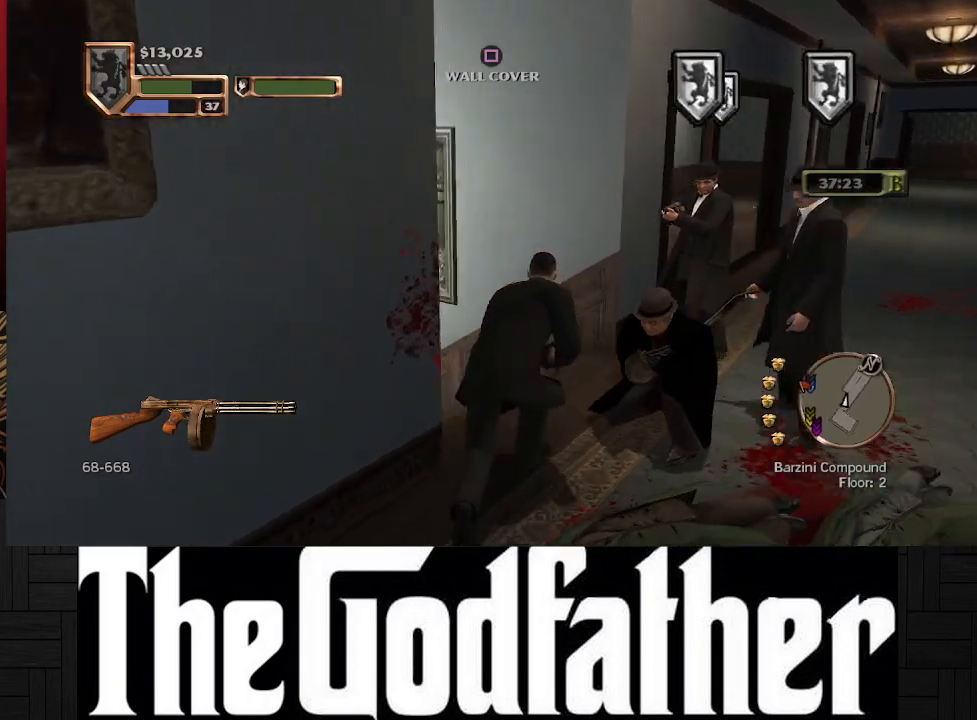
{"buttons": [], "left_stick": "up", "right_stick": "left", "events": [[150, "right_stick", "center"], [300, "right_stick", "left"]]}
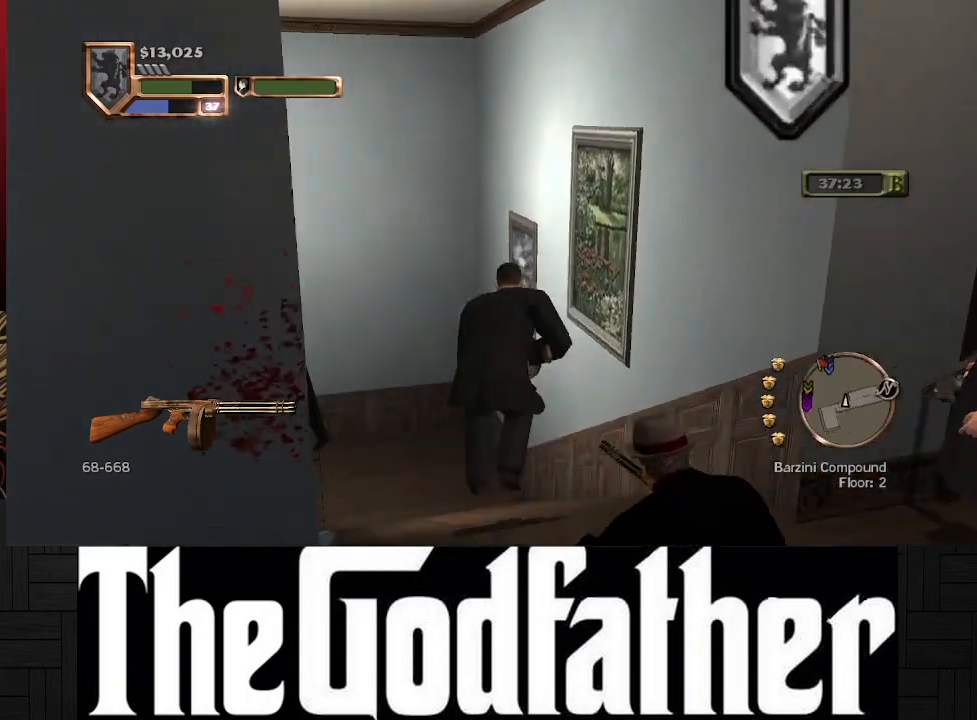
{"buttons": [], "left_stick": "up", "right_stick": "center", "events": [[167, "right_stick", "center"]]}
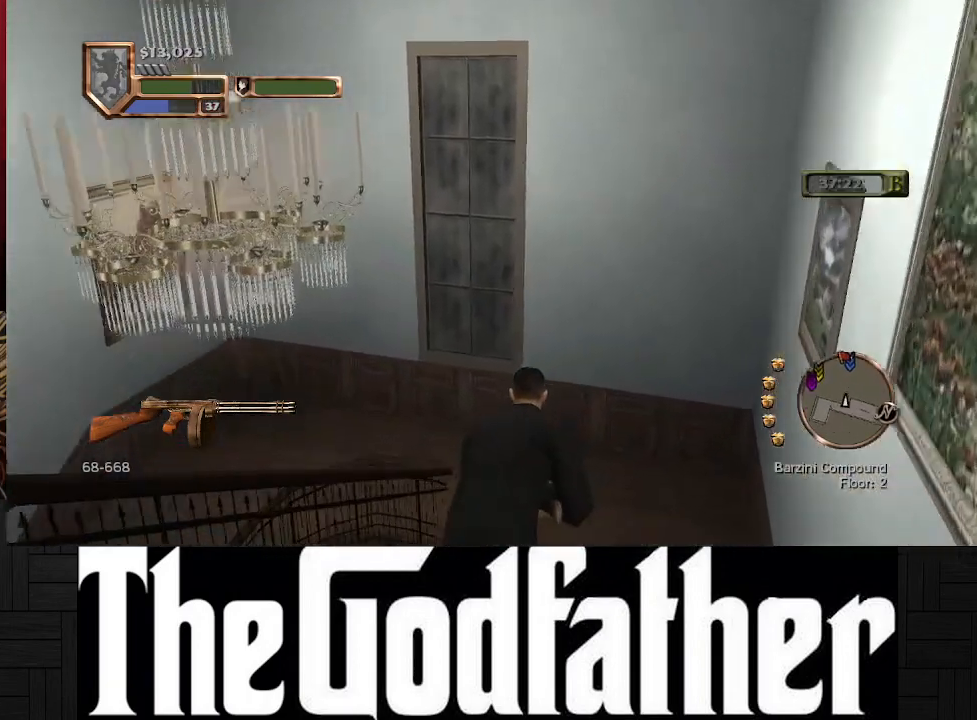
{"buttons": [], "left_stick": "up", "right_stick": "left", "events": [[133, "right_stick", "left"]]}
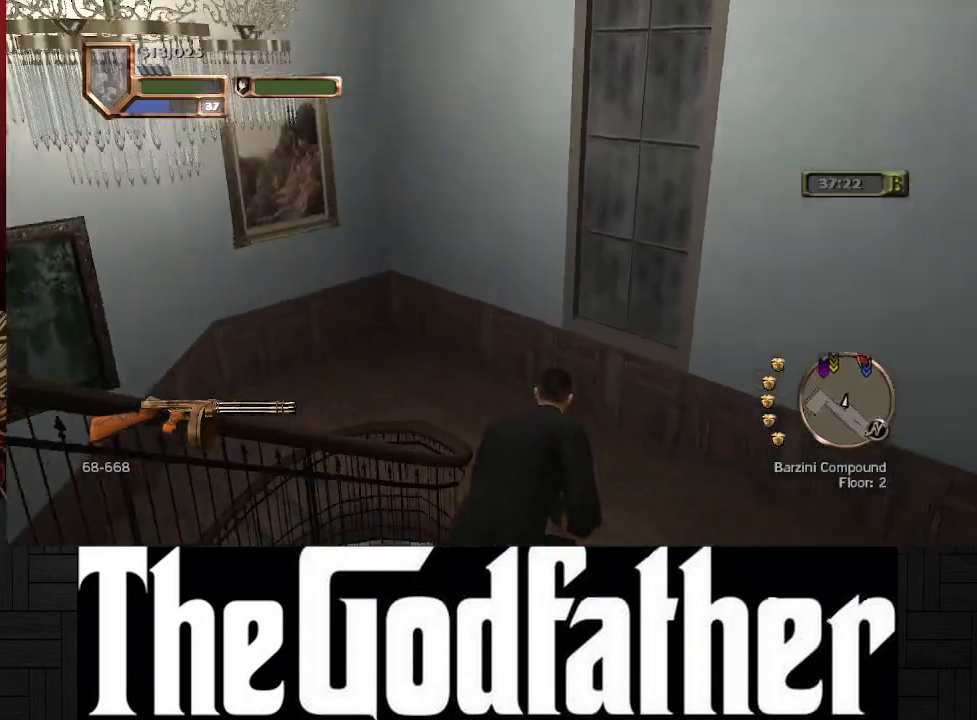
{"buttons": [], "left_stick": "up", "right_stick": "left", "events": [[183, "right_stick", "center"], [350, "right_stick", "left"]]}
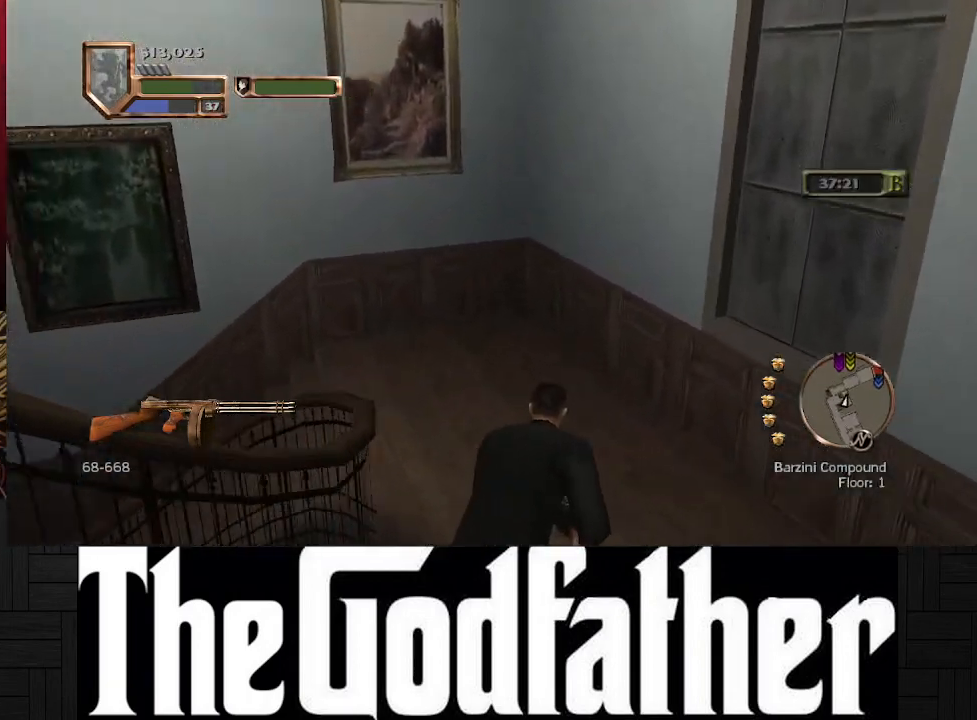
{"buttons": [], "left_stick": "up", "right_stick": "left", "events": []}
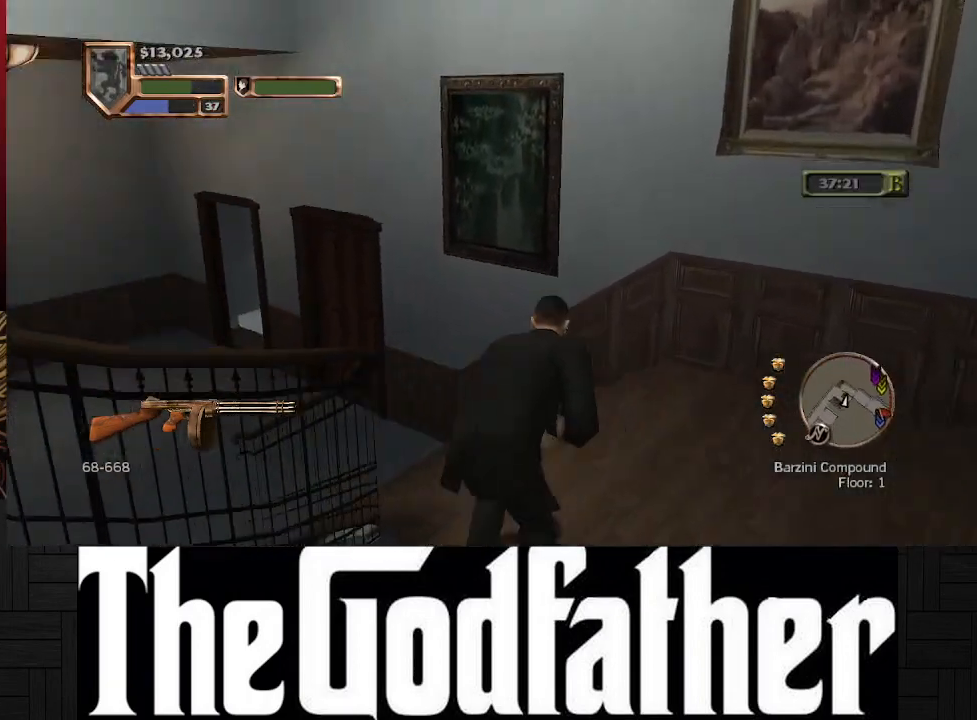
{"buttons": [], "left_stick": "up", "right_stick": "center", "events": [[217, "right_stick", "center"]]}